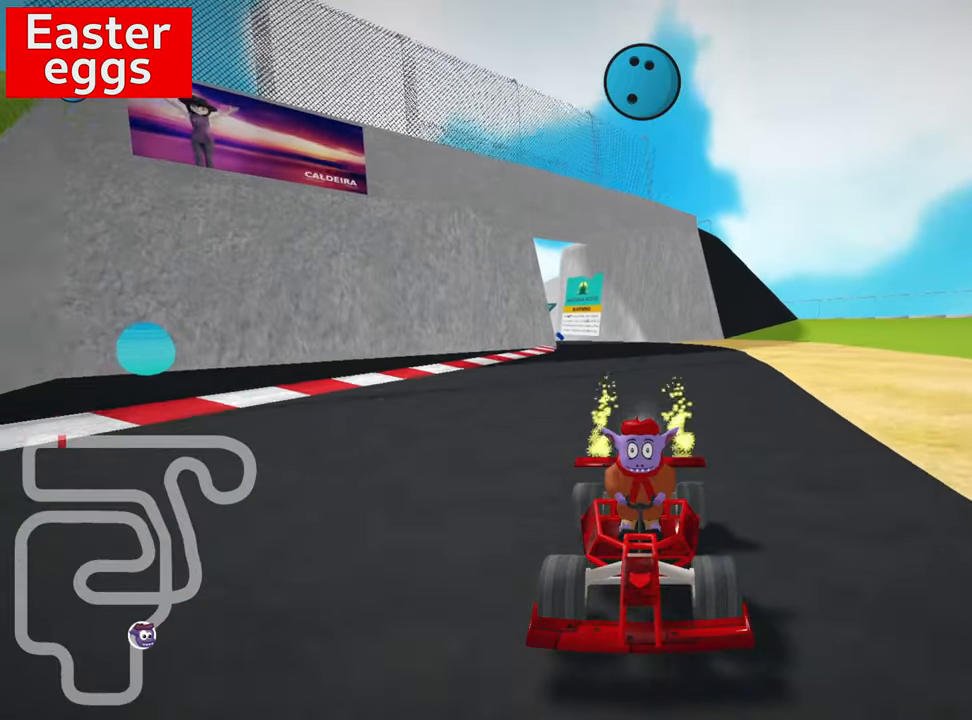
Gameplay with keyboard; each line is a JSON object with the keys held at the frame after it. "events" lists presses ("down") and releases ("up") of "down", "fire", "flag", "left", "look", "nitro", "right", "skid" and "up" between this image and that frame as [ms after this image, input, new state], when the widget could be followed in between. No other keys are recorded. Mouse input is not recorded. Key names are as the overlay labels them; some are game actions (e.g. jump) rather than physical keys.
{"keys": ["down", "look"], "events": []}
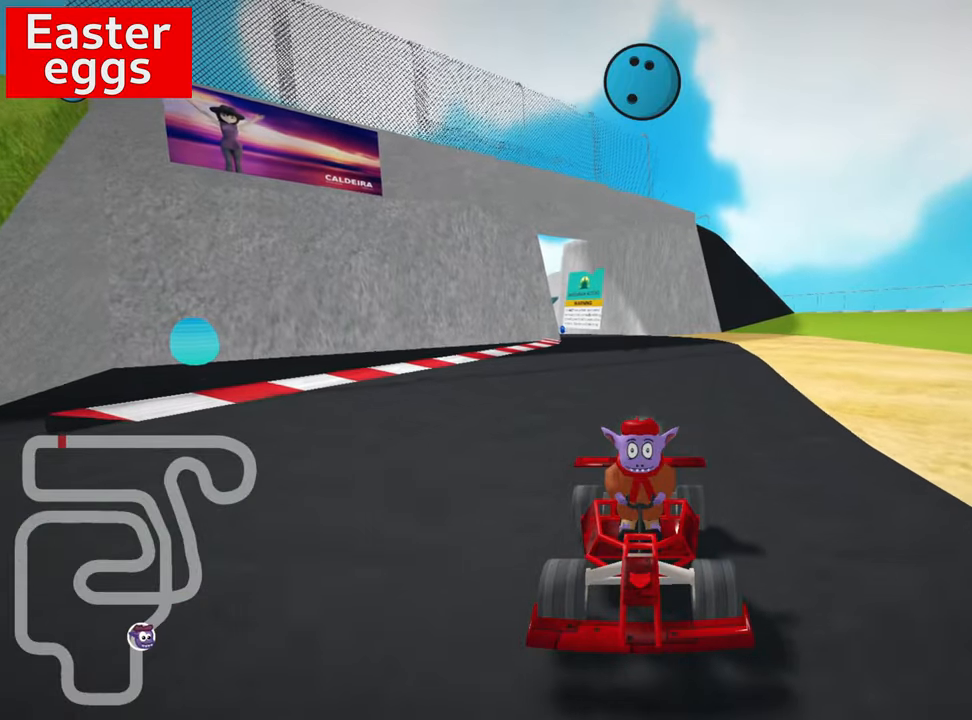
{"keys": ["down", "look"], "events": []}
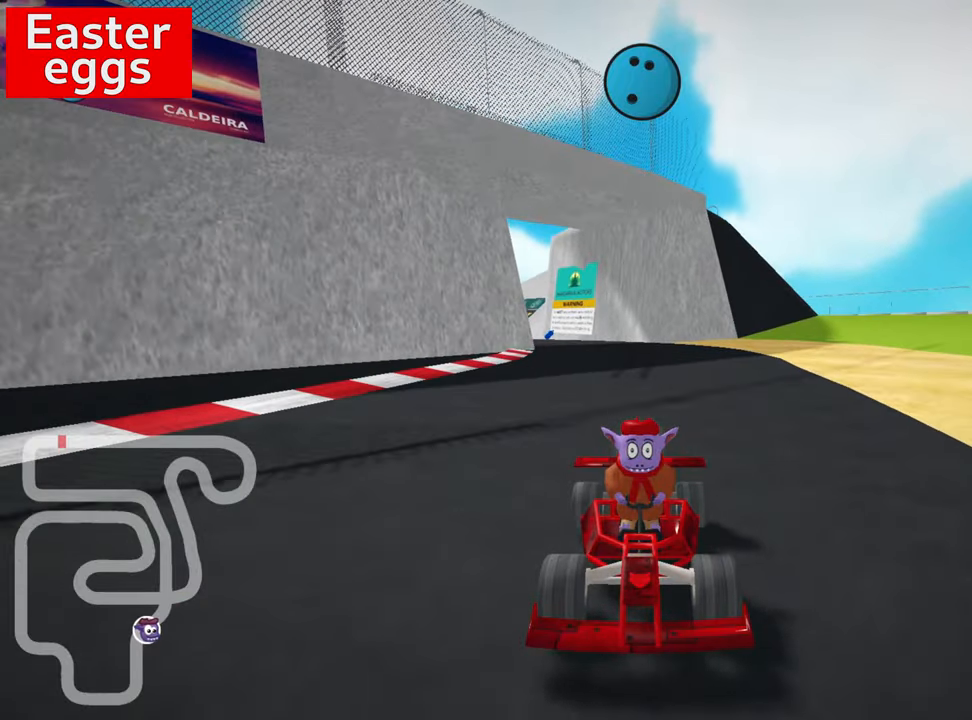
{"keys": ["down", "look"], "events": []}
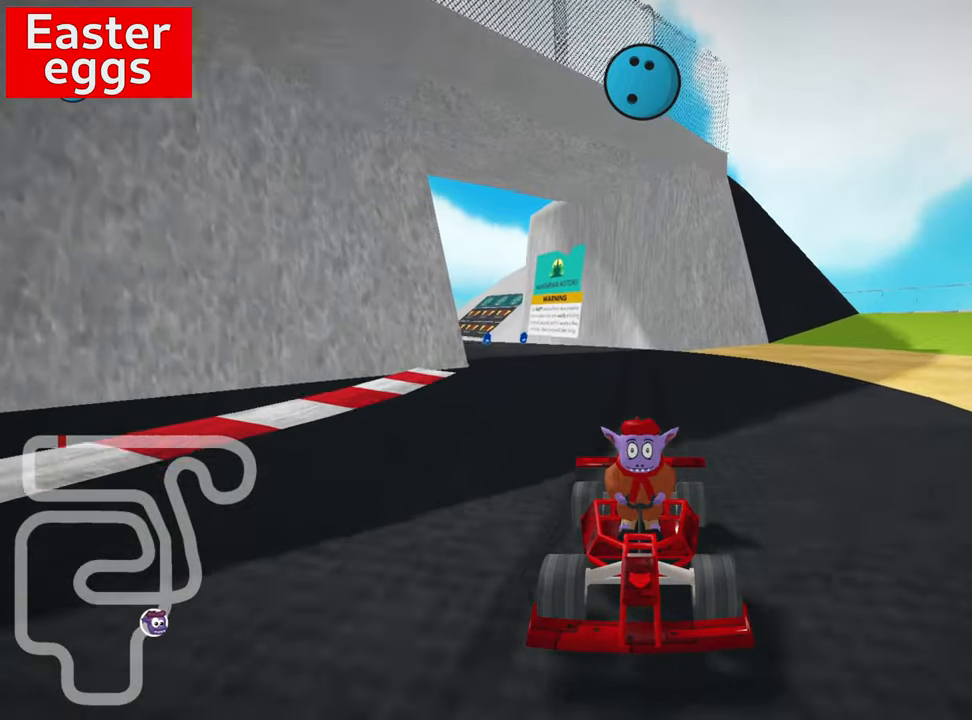
{"keys": [], "events": [[184, "down", "up"], [184, "look", "up"], [267, "down", "down"], [384, "down", "up"]]}
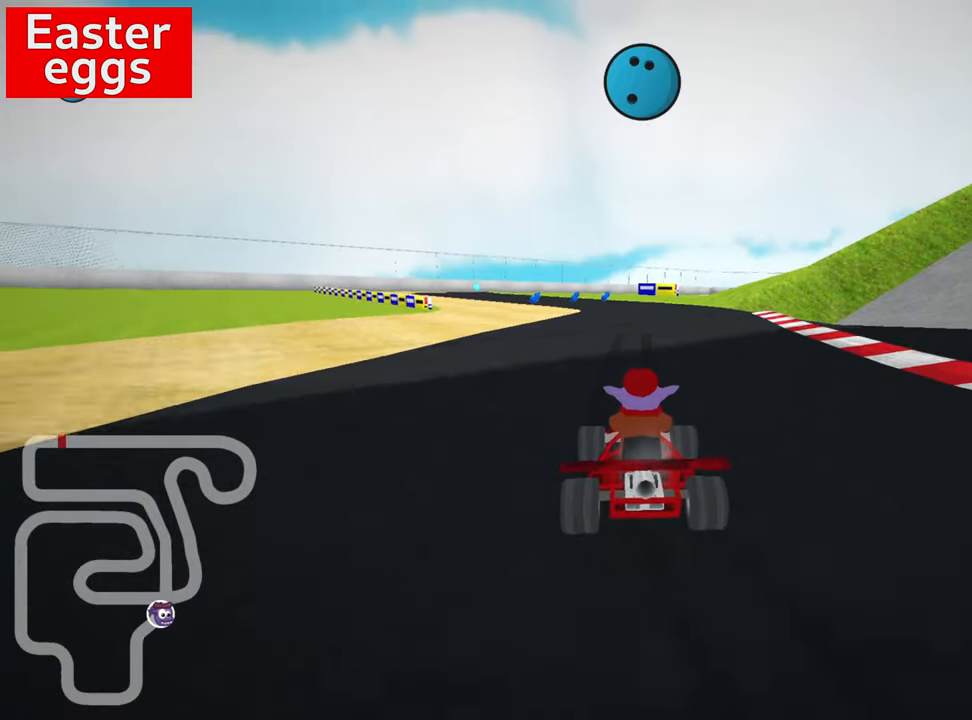
{"keys": ["up"], "events": [[34, "up", "down"]]}
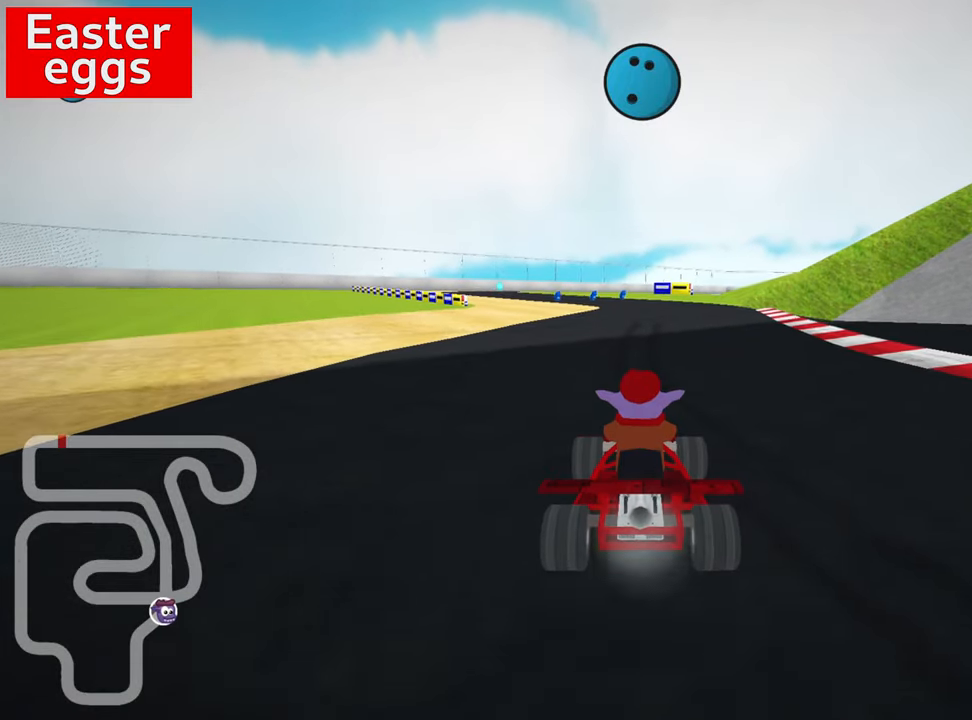
{"keys": ["right", "up"], "events": [[84, "up", "up"], [100, "right", "down"], [117, "skid", "down"], [400, "up", "down"], [450, "skid", "up"]]}
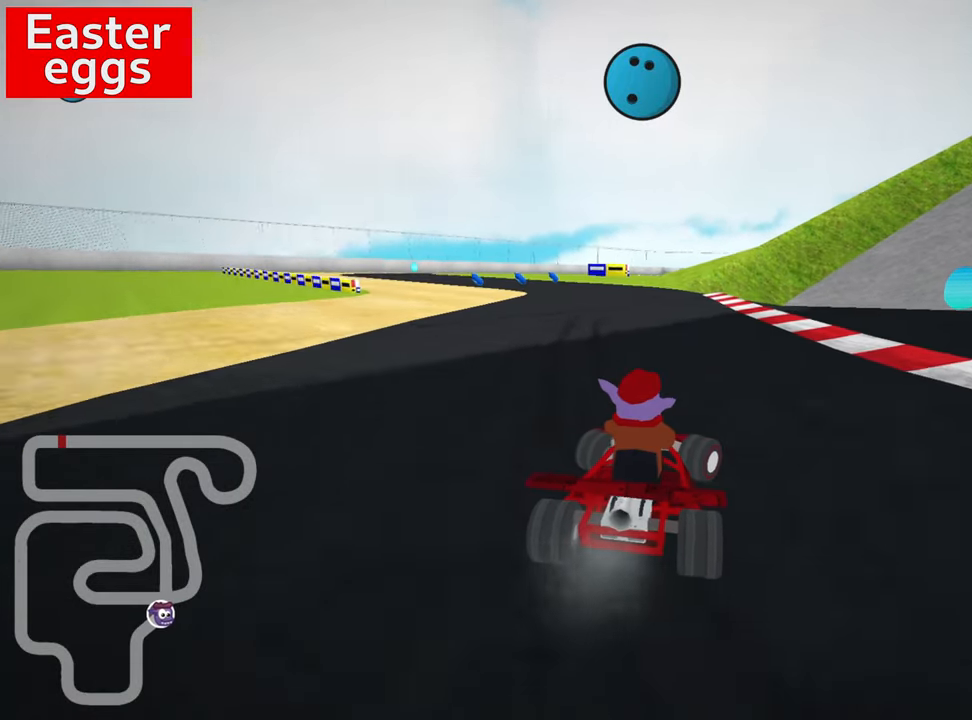
{"keys": ["up"], "events": [[450, "right", "up"]]}
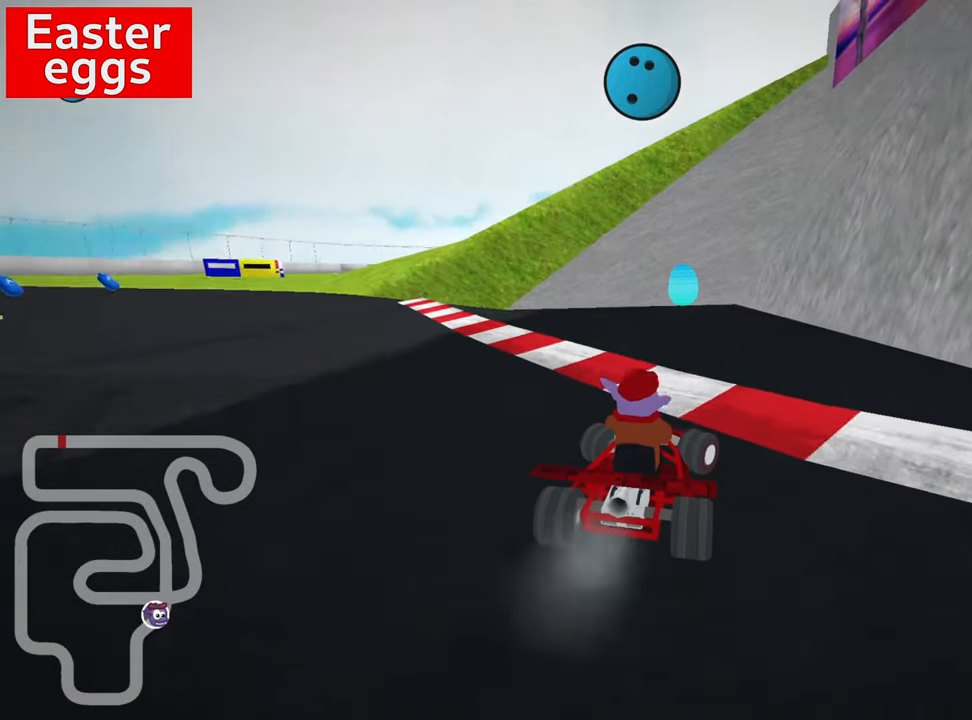
{"keys": ["left", "skid"], "events": [[100, "up", "up"], [334, "left", "down"], [334, "skid", "down"]]}
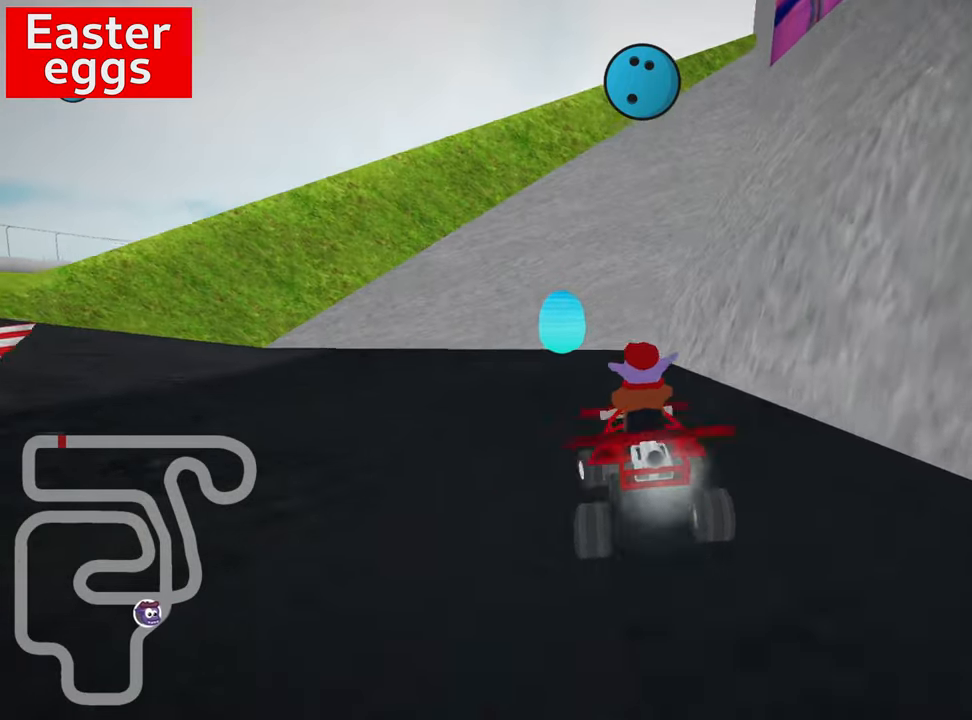
{"keys": ["down", "left"], "events": [[100, "left", "up"], [317, "skid", "up"], [384, "left", "down"], [400, "down", "down"]]}
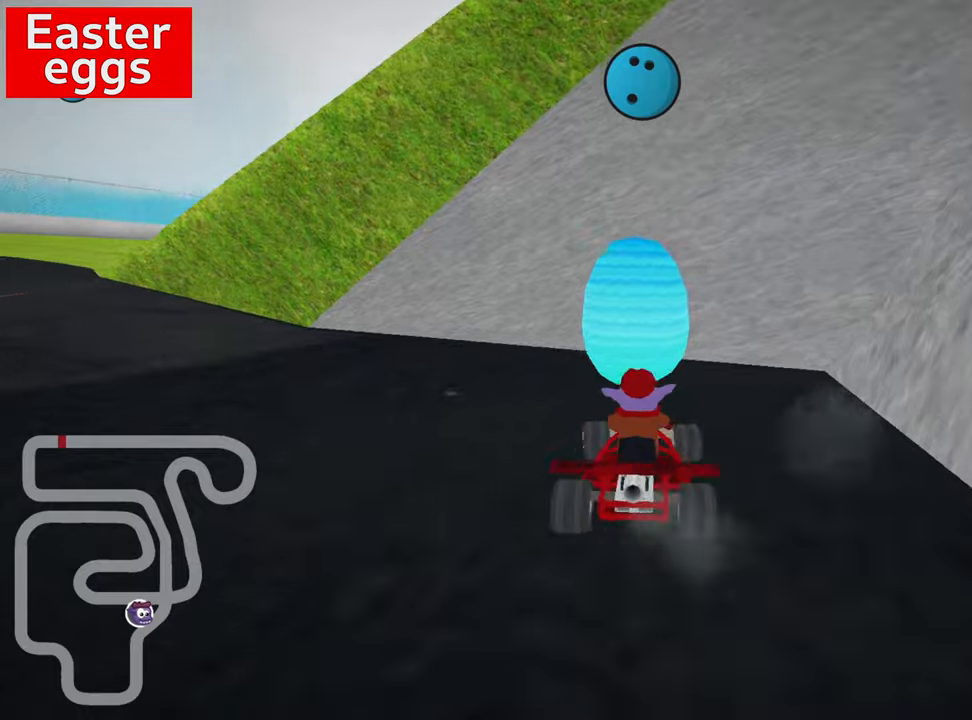
{"keys": ["down", "right"], "events": [[33, "left", "up"], [416, "right", "down"]]}
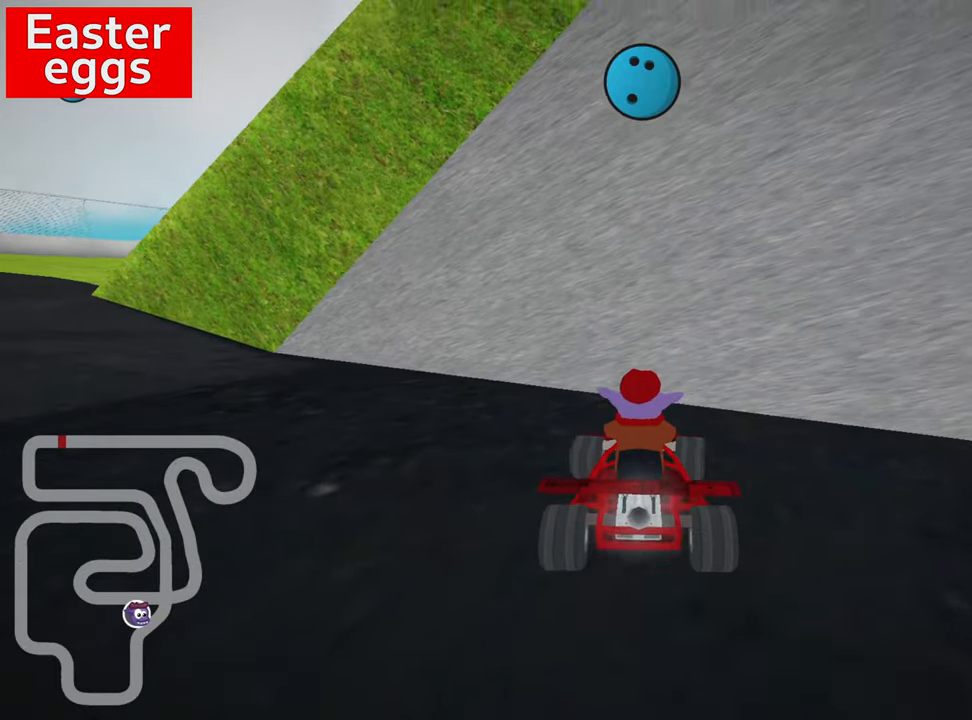
{"keys": ["left", "up"], "events": [[233, "down", "up"], [250, "up", "down"], [266, "right", "up"], [283, "left", "down"]]}
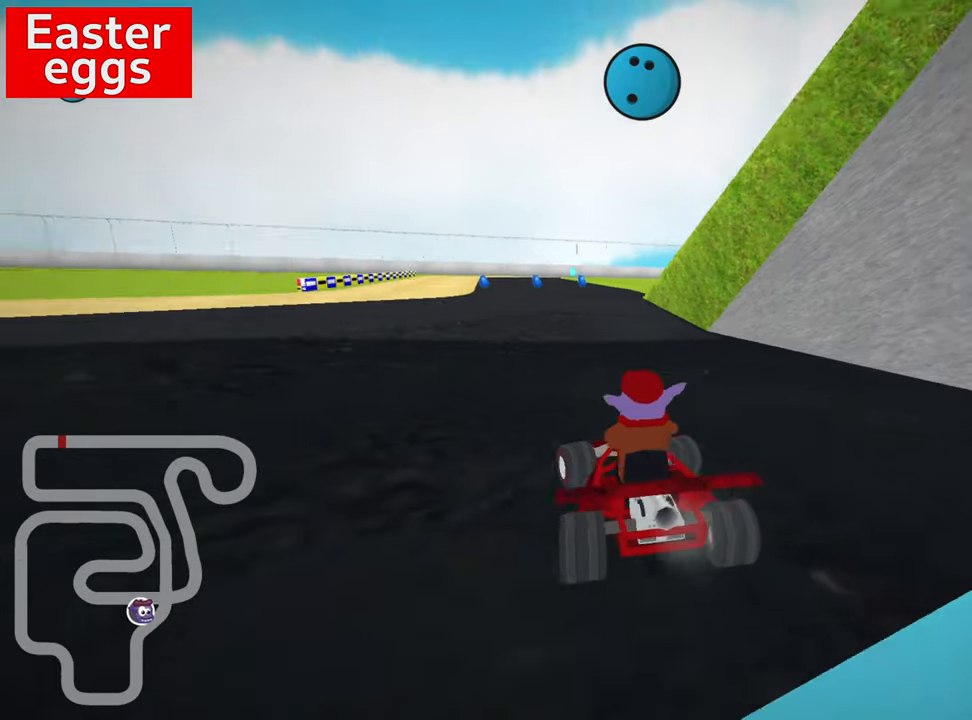
{"keys": ["right", "skid", "up"], "events": [[416, "left", "up"], [483, "right", "down"], [483, "skid", "down"]]}
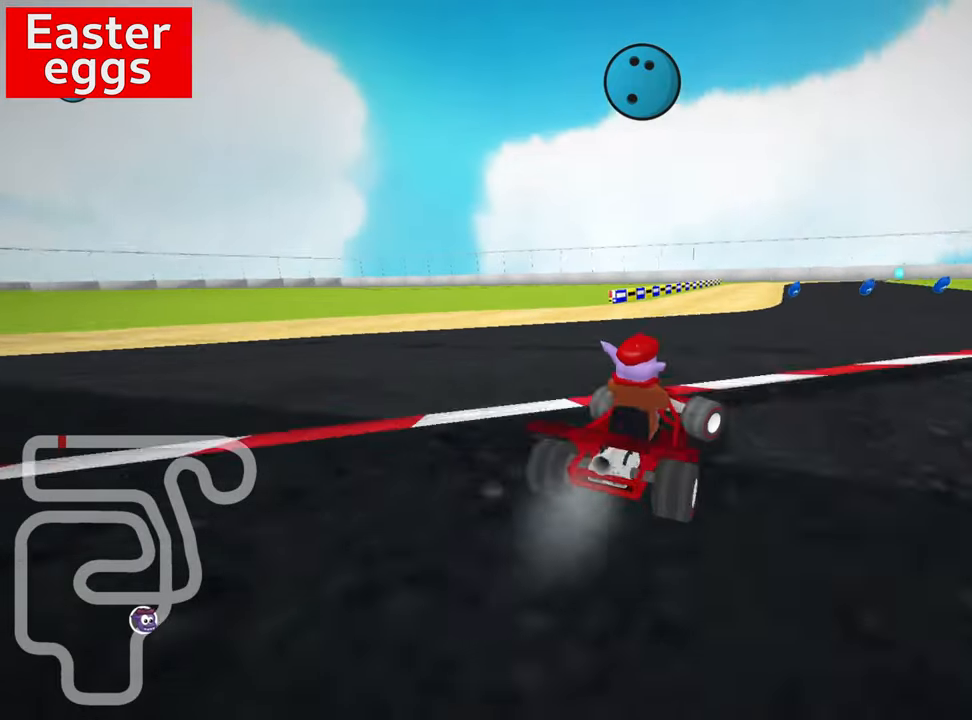
{"keys": ["right", "up"], "events": [[66, "right", "up"], [283, "skid", "up"], [383, "right", "down"]]}
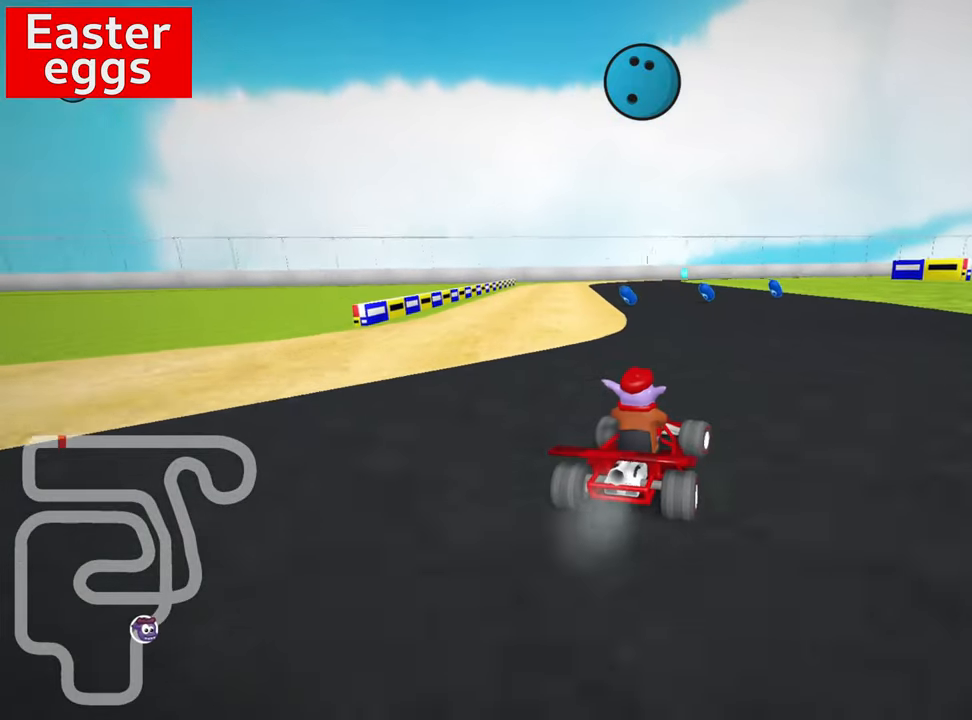
{"keys": ["up"], "events": [[50, "right", "up"], [233, "left", "down"], [433, "left", "up"]]}
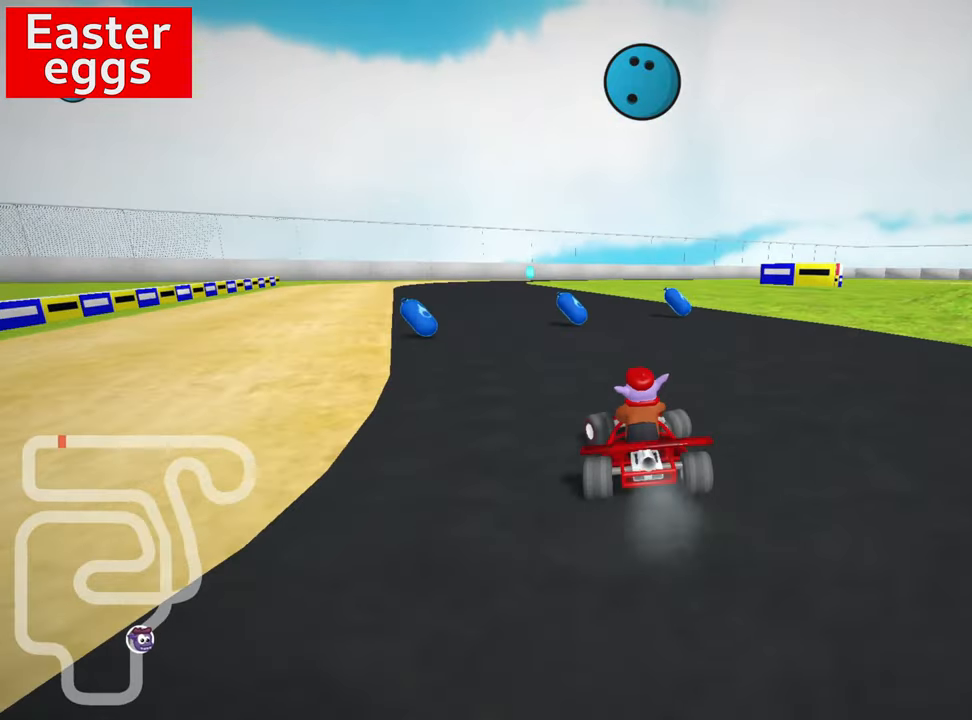
{"keys": ["up"], "events": [[83, "left", "down"], [500, "left", "up"]]}
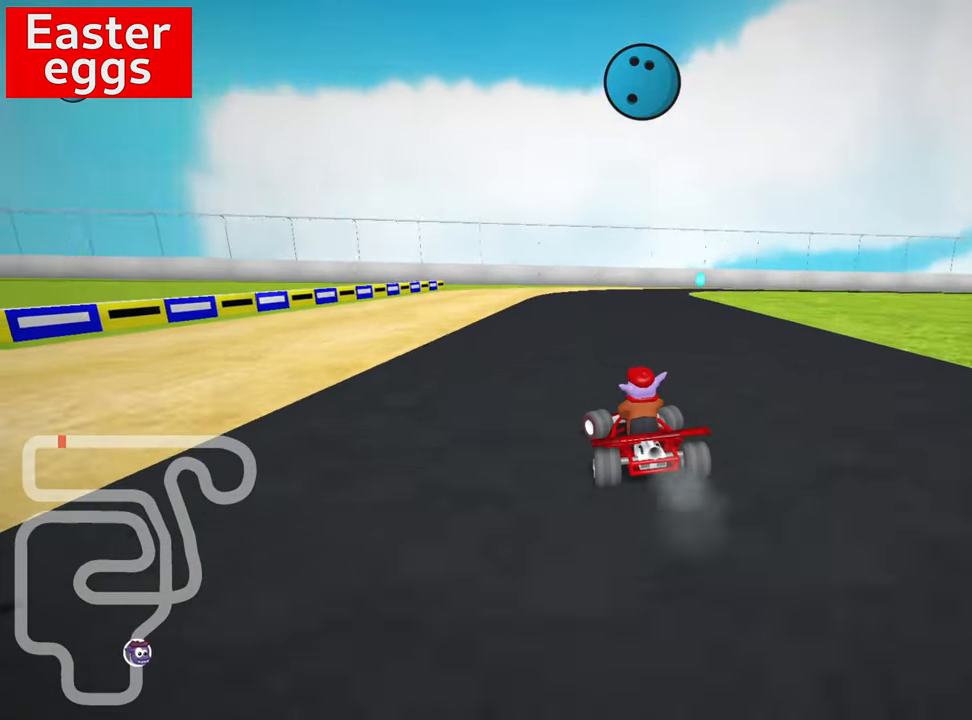
{"keys": ["skid", "up"], "events": [[33, "skid", "down"], [66, "right", "down"], [200, "right", "up"], [216, "left", "down"], [366, "left", "up"]]}
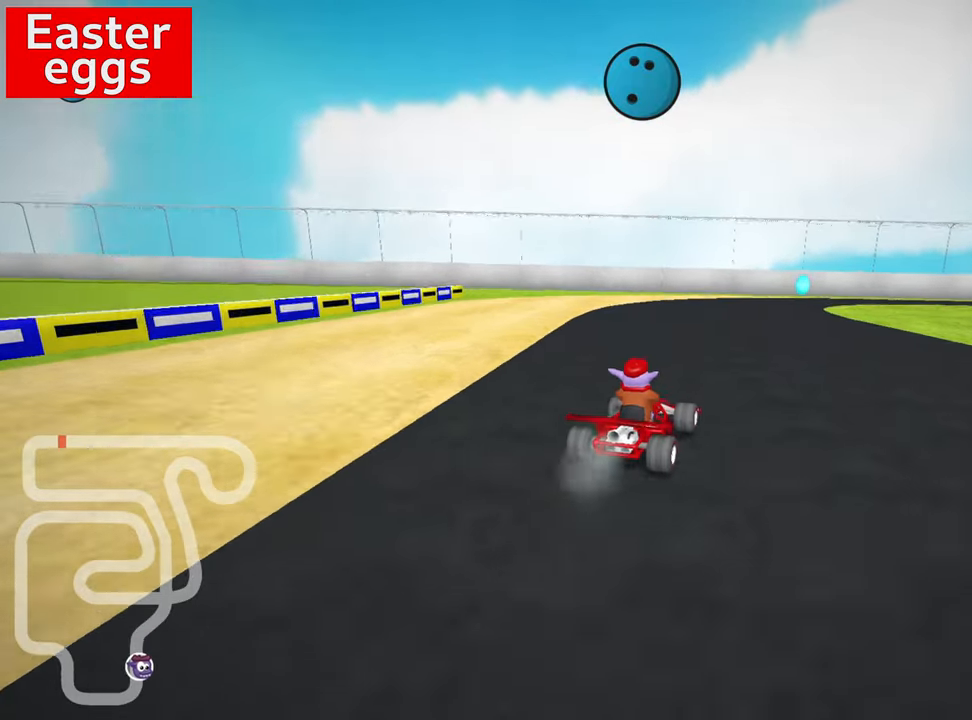
{"keys": ["left", "skid"], "events": [[216, "left", "down"], [283, "up", "up"]]}
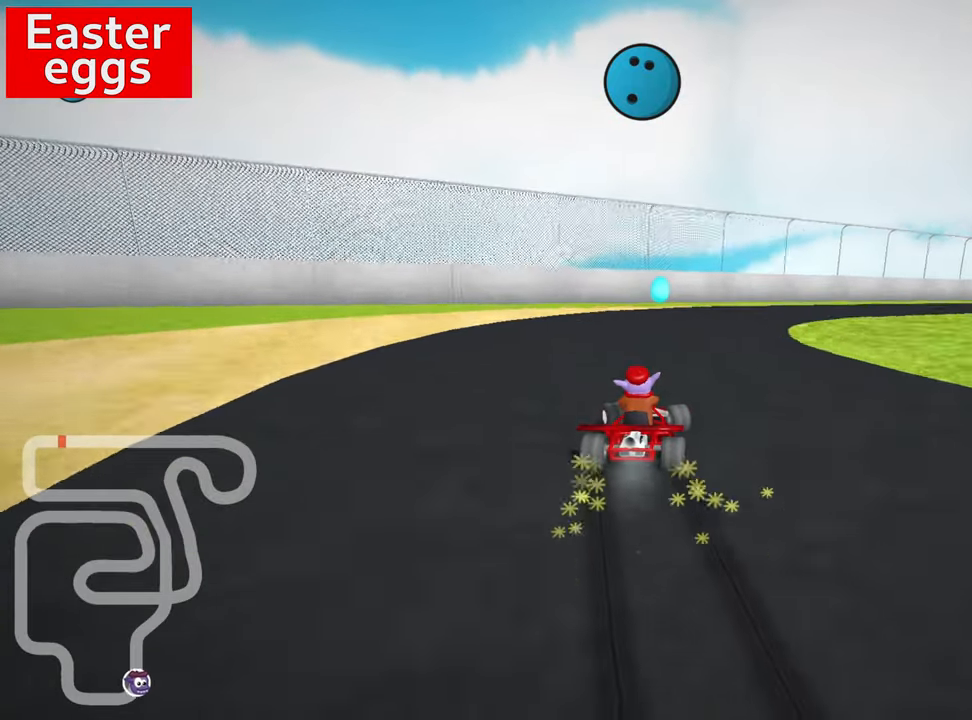
{"keys": ["left", "skid"], "events": [[166, "left", "up"], [466, "left", "down"]]}
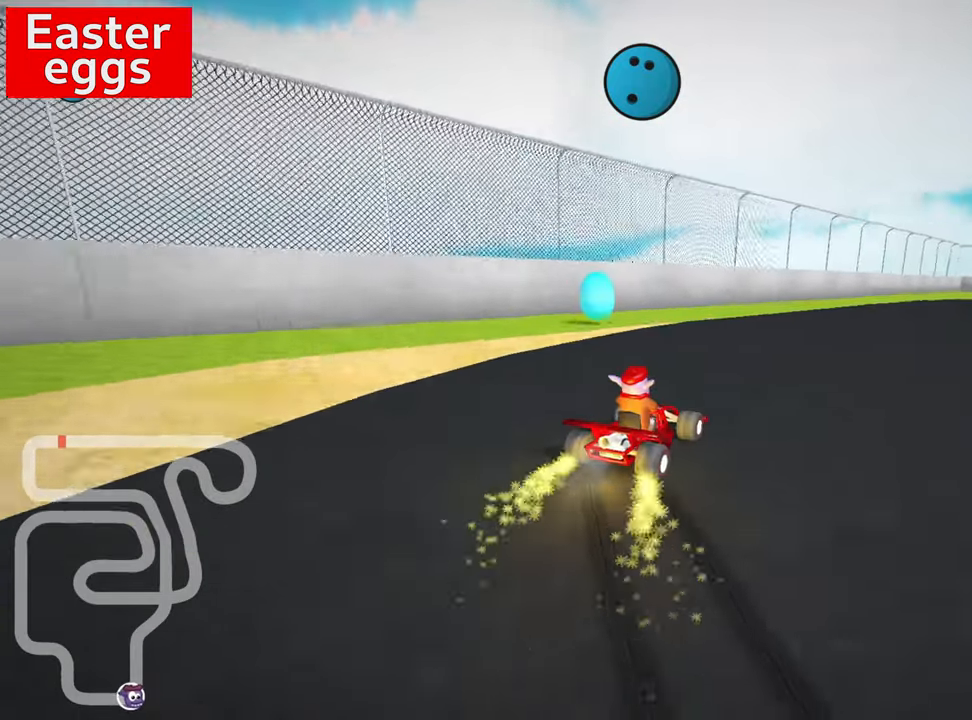
{"keys": ["right"], "events": [[183, "left", "up"], [383, "right", "down"], [383, "skid", "up"]]}
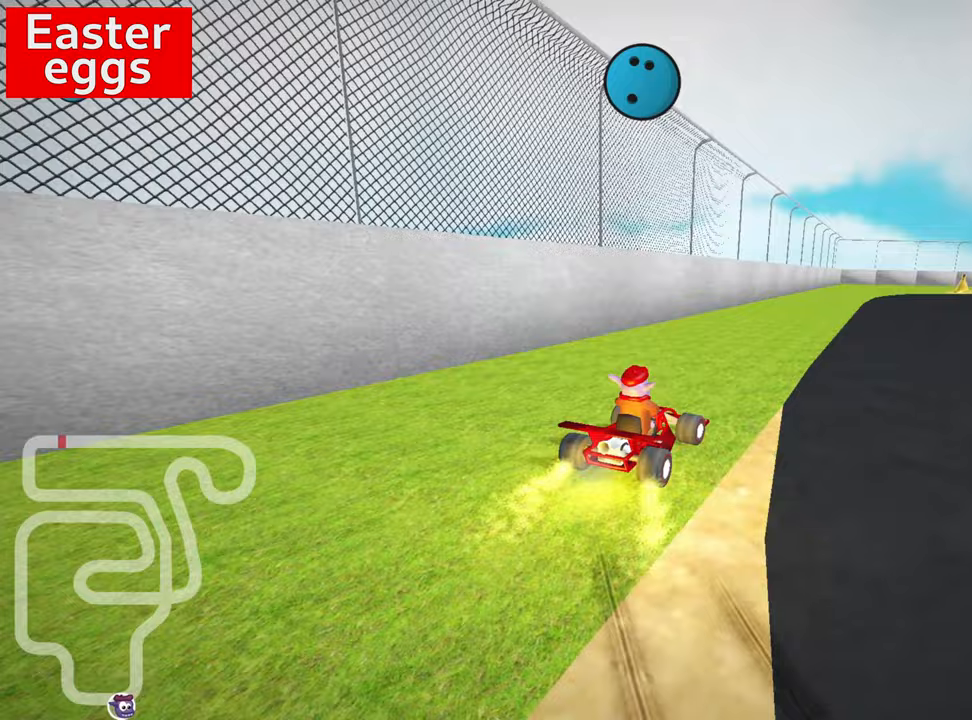
{"keys": ["up"], "events": [[283, "right", "up"], [367, "up", "down"]]}
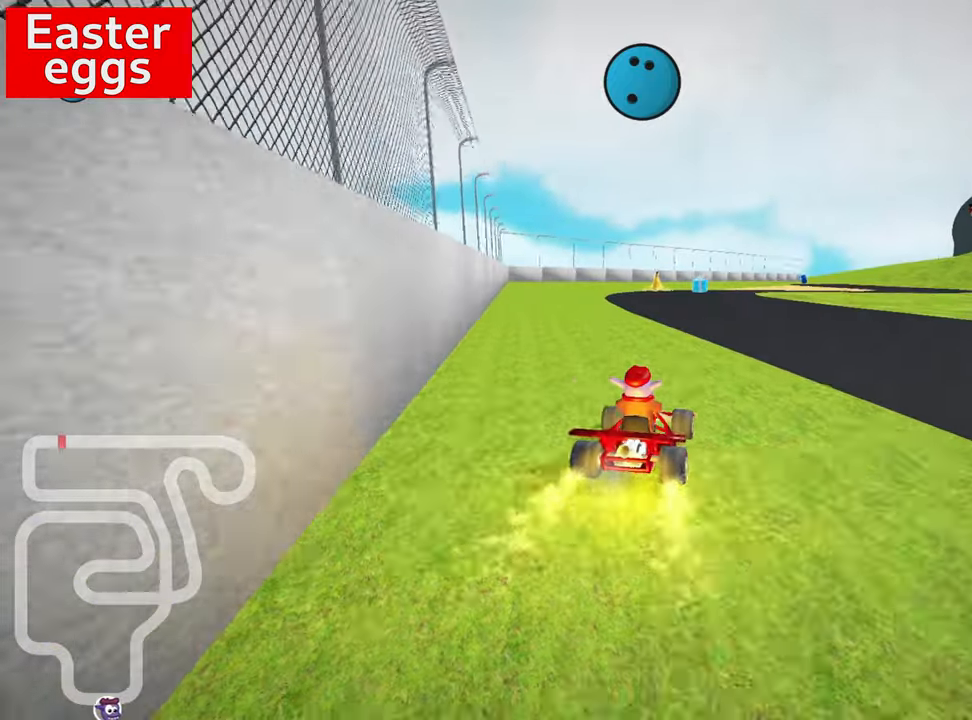
{"keys": ["left", "up"], "events": [[483, "left", "down"]]}
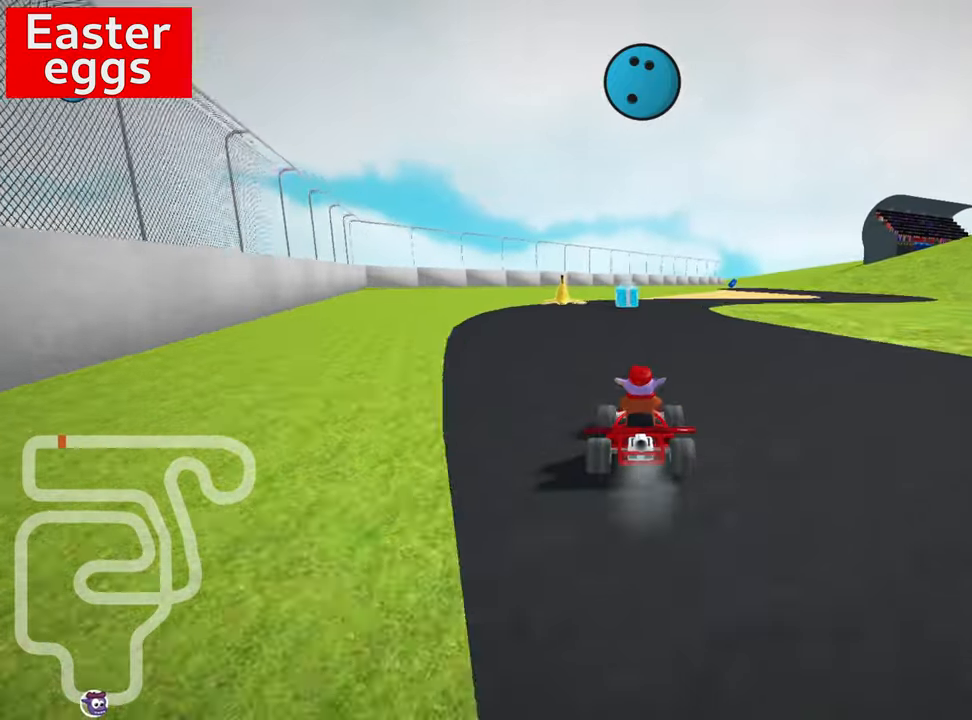
{"keys": ["right"], "events": [[117, "left", "up"], [267, "skid", "down"], [283, "right", "down"], [333, "up", "up"], [500, "skid", "up"]]}
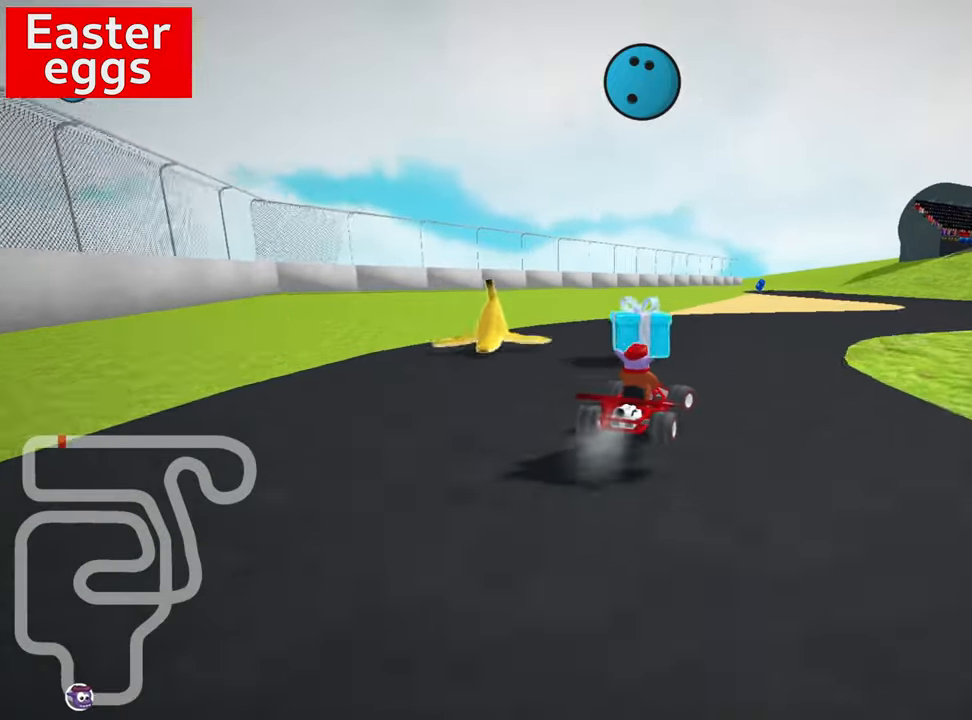
{"keys": ["up"], "events": [[150, "left", "down"], [150, "right", "up"], [150, "up", "down"], [317, "left", "up"]]}
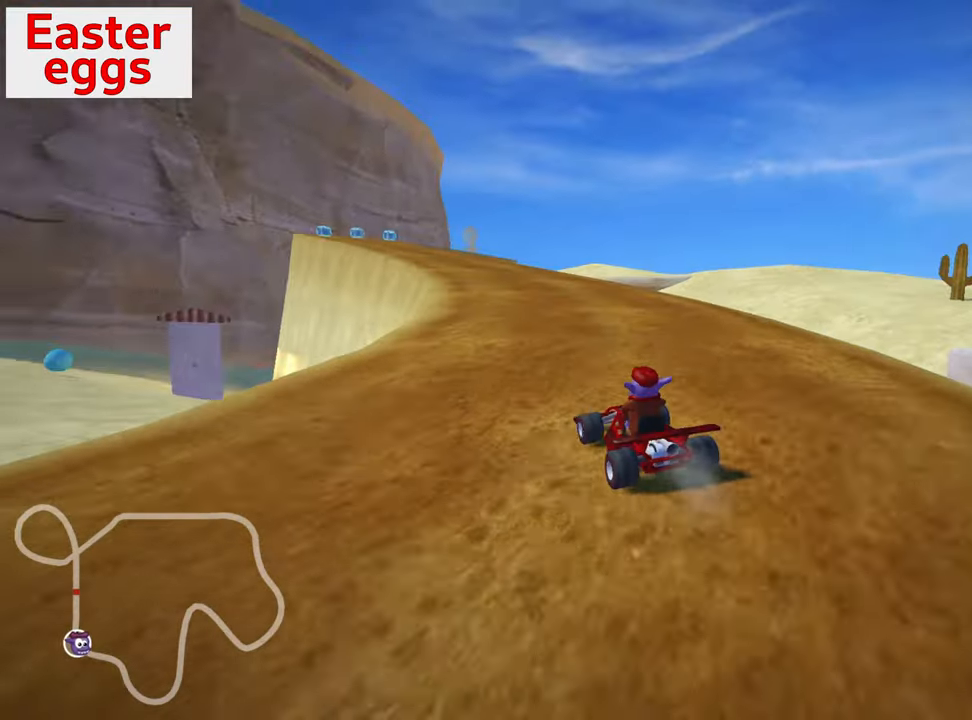
{"keys": ["right", "skid", "up"], "events": [[33, "right", "down"], [150, "right", "up"], [217, "left", "down"], [217, "skid", "down"], [417, "left", "up"], [417, "right", "down"]]}
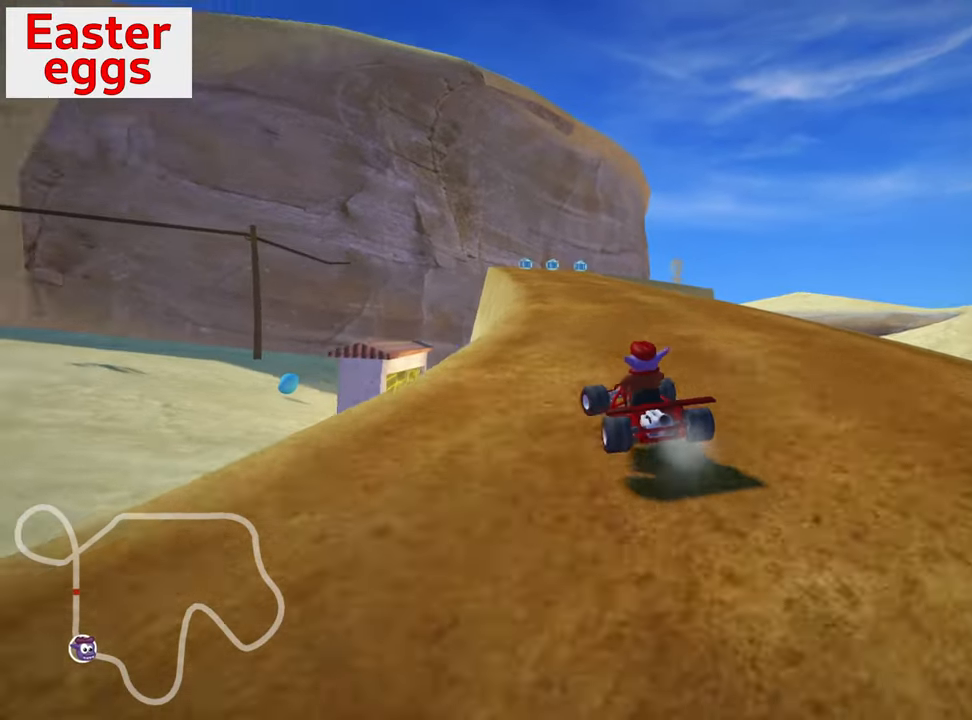
{"keys": ["left"], "events": [[150, "skid", "up"], [250, "up", "up"], [333, "right", "up"], [383, "left", "down"]]}
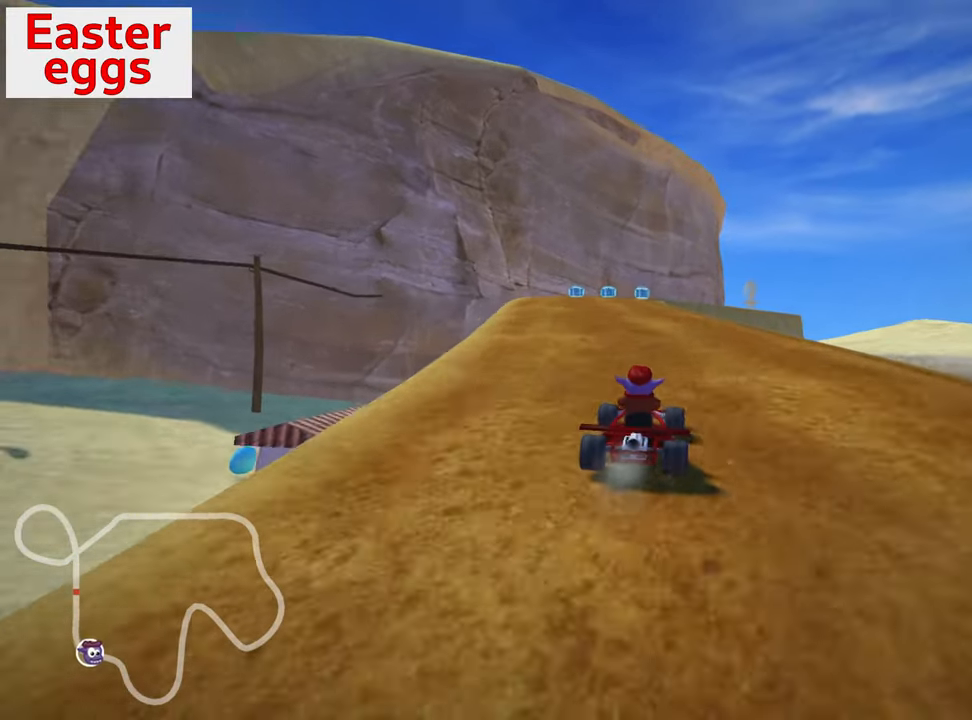
{"keys": ["left", "skid"], "events": [[117, "left", "up"], [217, "left", "down"], [317, "skid", "down"]]}
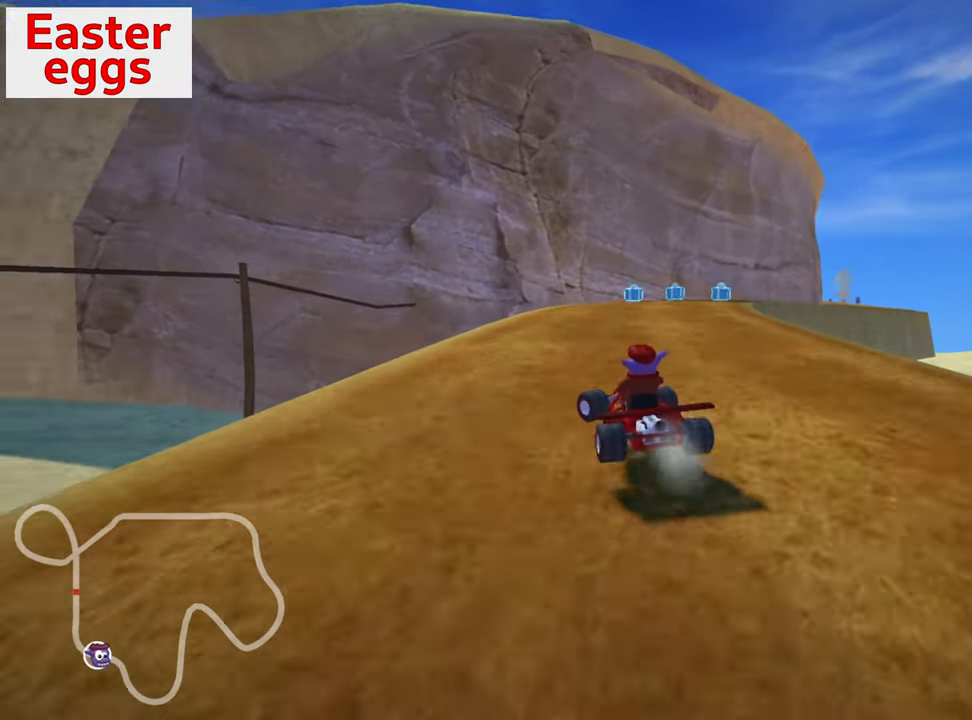
{"keys": ["left"], "events": [[67, "skid", "up"], [333, "skid", "down"], [500, "skid", "up"]]}
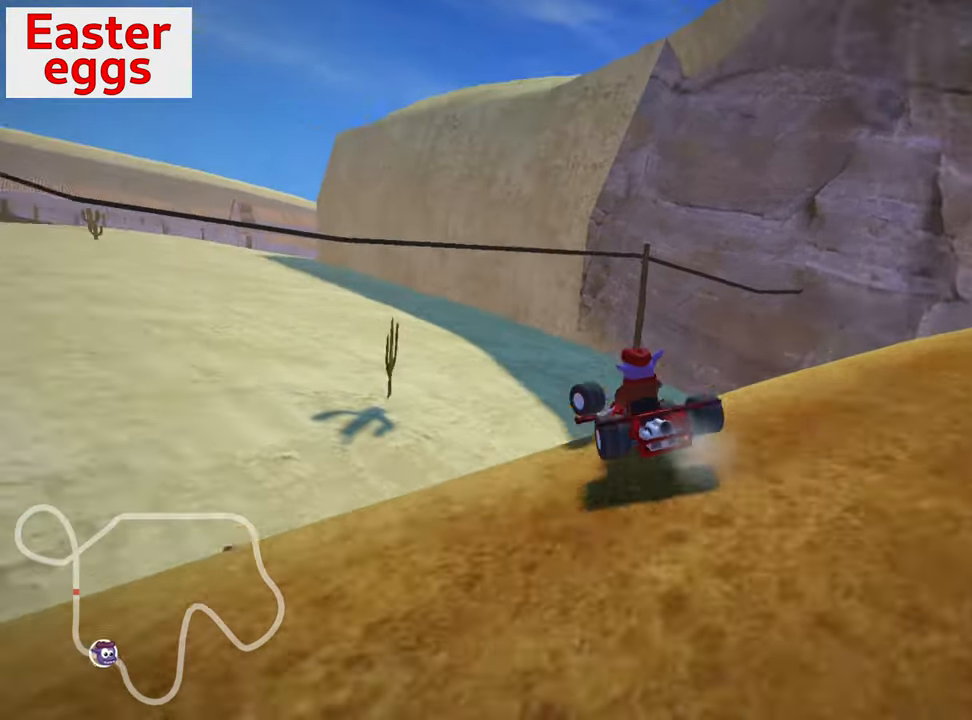
{"keys": ["left", "skid"], "events": [[83, "down", "down"], [333, "skid", "down"], [383, "down", "up"]]}
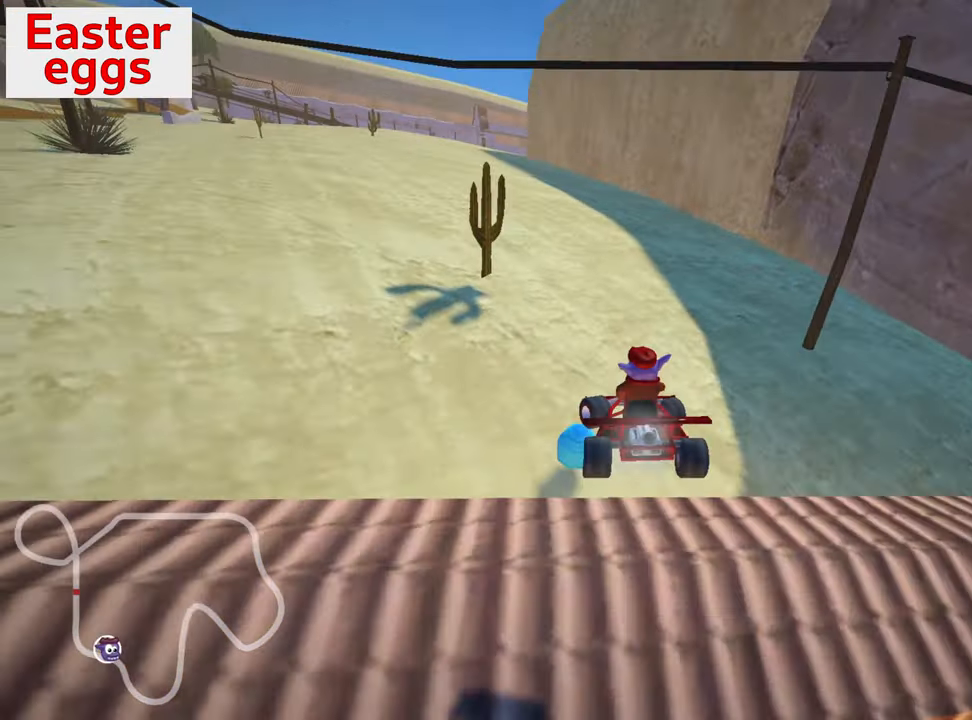
{"keys": ["down", "left"], "events": [[33, "up", "down"], [117, "skid", "up"], [483, "up", "up"], [500, "down", "down"]]}
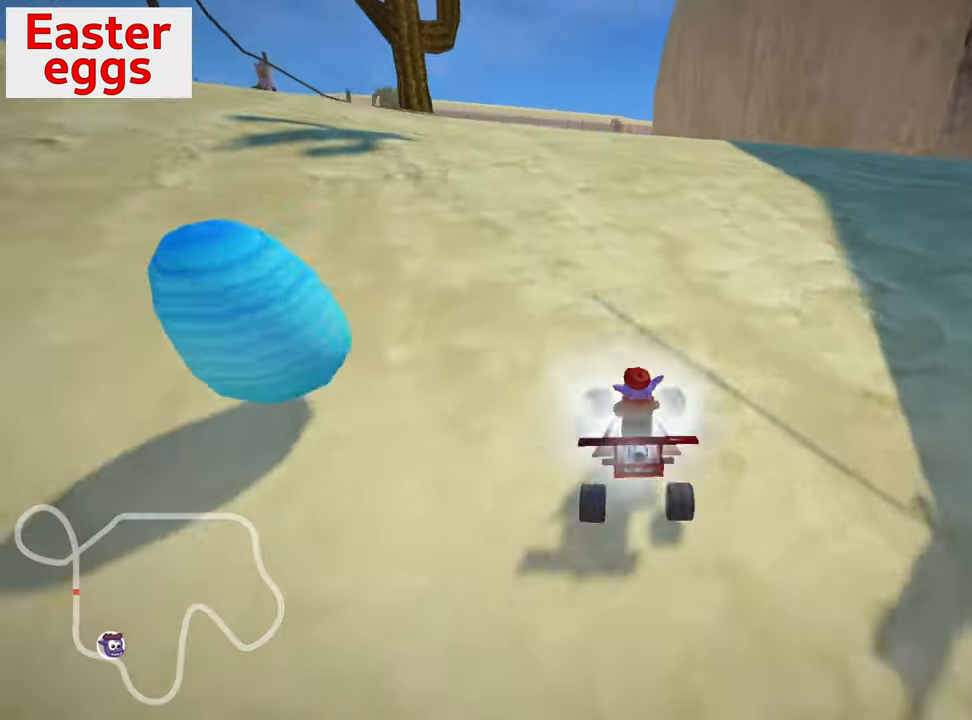
{"keys": ["right"], "events": [[67, "left", "up"], [384, "right", "down"], [484, "down", "up"]]}